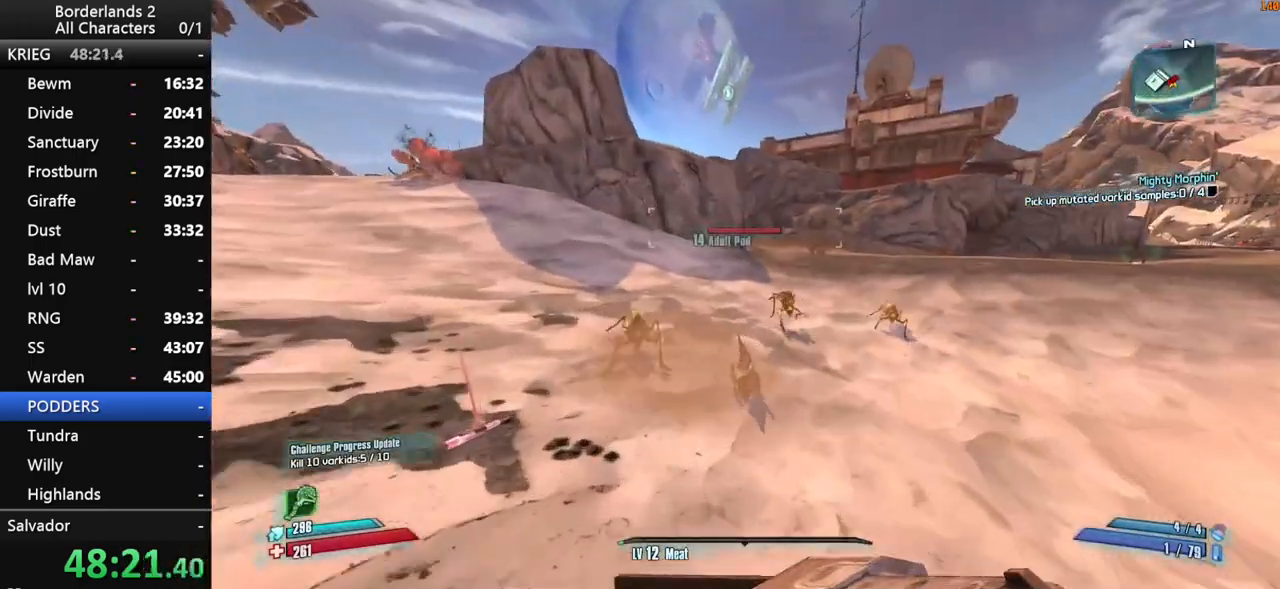
Gameplay with keyboard and mouse; each line is a JSON object with the keys and mouse buttons held at the frame after it. "events" lists presses ("down") and releases ("up") of "1", "2", "3", "4", "a", "b", "c", "ctrl", "d", "down", "e", "end", "escape", "f", "g", "left", "q", "r", "return", "right", "s", "shift", "space", "t", "up", "v", "w", "x", "y", "z", "mouse_left", "mouse_middle", "mouse_right", "mouse_wheel_up" and "mouse_wheel_down" between this image and that frame as [ms after this image, input, new state], when the widget could be followed in between. "mouse_left", "mouse_middle", "mouse_right", "mouse_wheel_up", "mouse_wheel_down" = the "left", "middle", "right", "wheel_up", "wheel_down" buttons of the "mouse" list. No other keys are recorded. "mouse_move" is the direction in which the mouse moves at that frame (one of eight, or "still"), when it could be read. Not read: other_keys tab.
{"keys": ["d"], "mouse": [], "mouse_move": "left", "events": [[383, "w", "up"]]}
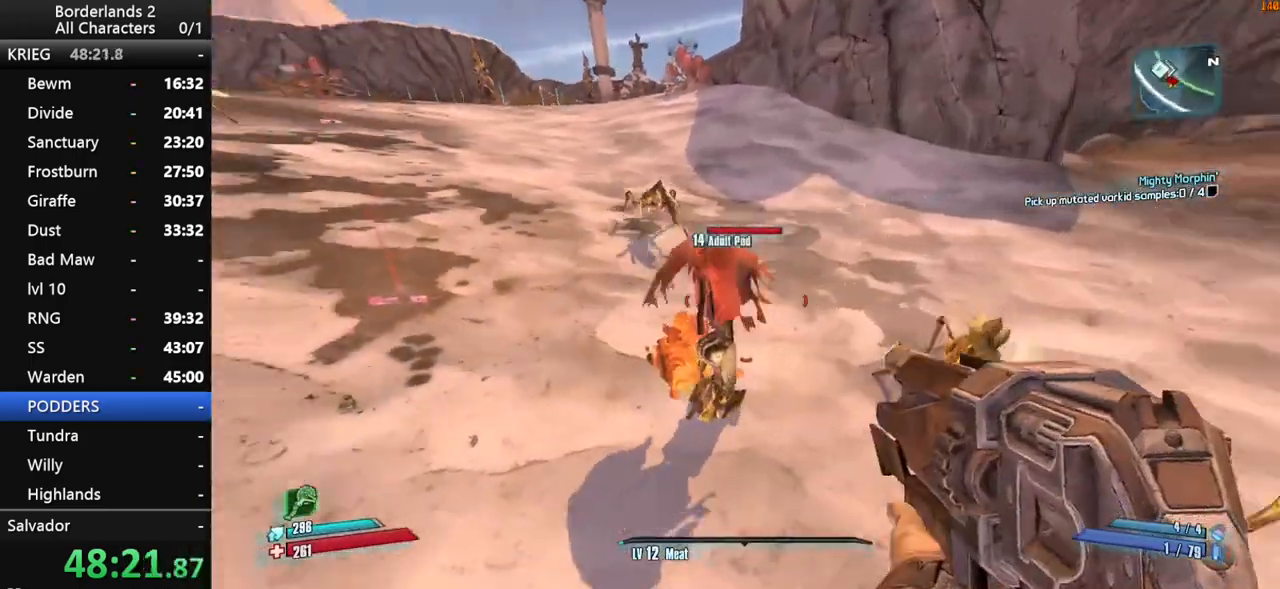
{"keys": ["d"], "mouse": [], "mouse_move": "left", "events": [[250, "e", "down"], [300, "e", "up"], [400, "e", "down"], [500, "e", "up"]]}
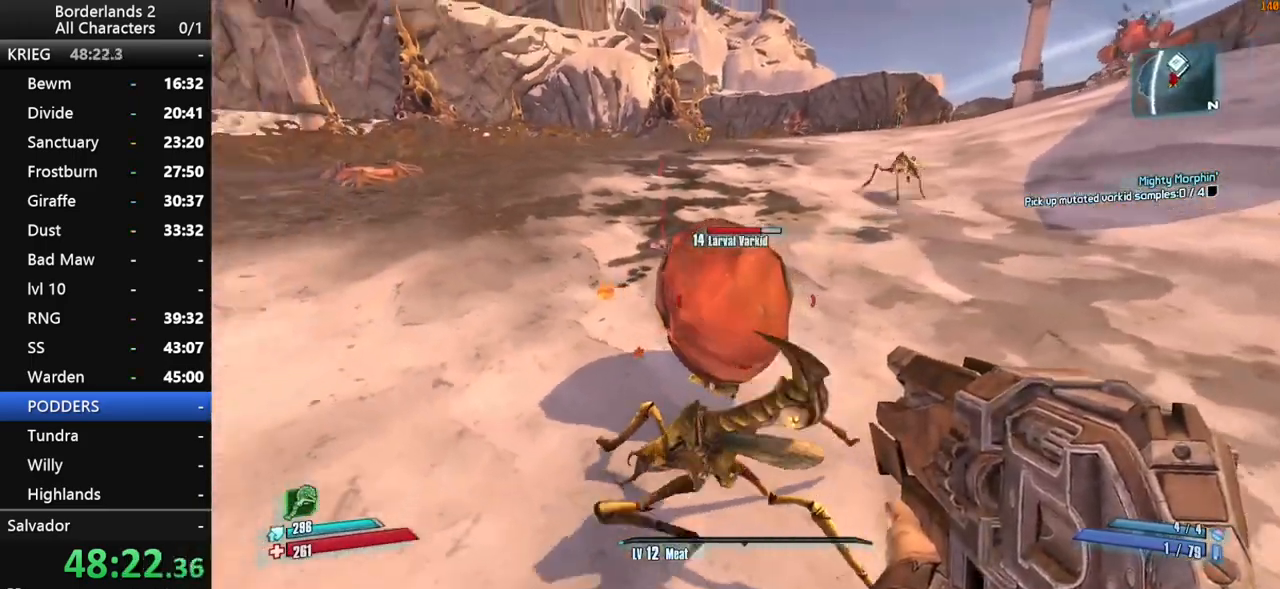
{"keys": ["e"], "mouse": [], "mouse_move": "still", "events": [[33, "e", "down"], [133, "e", "up"], [183, "e", "down"], [266, "e", "up"], [366, "e", "down"], [416, "d", "up"], [416, "e", "up"], [466, "e", "down"]]}
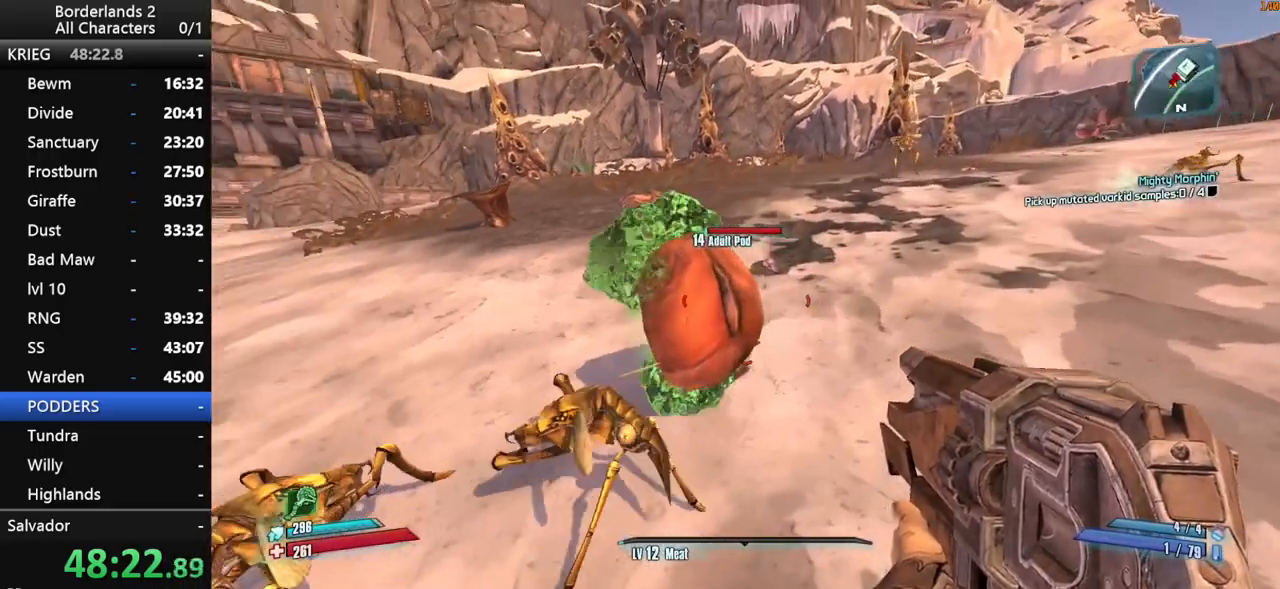
{"keys": ["a"], "mouse": [], "mouse_move": "still", "events": [[50, "e", "up"], [100, "e", "down"], [200, "e", "up"], [433, "a", "down"]]}
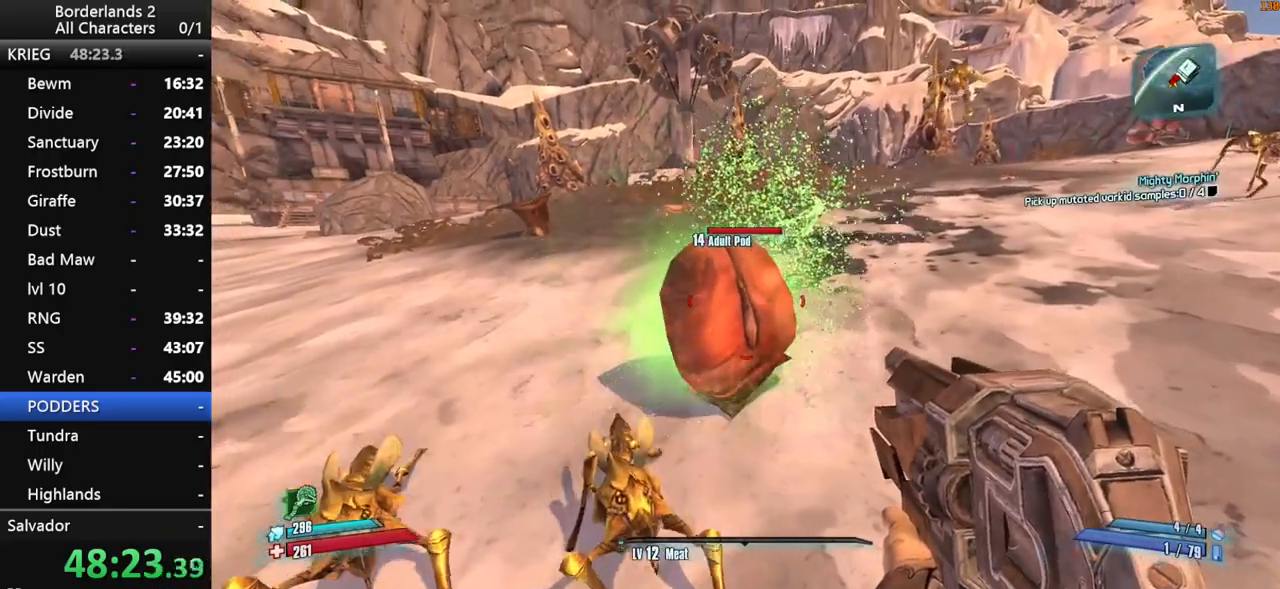
{"keys": ["a"], "mouse": [], "mouse_move": "up-right", "events": []}
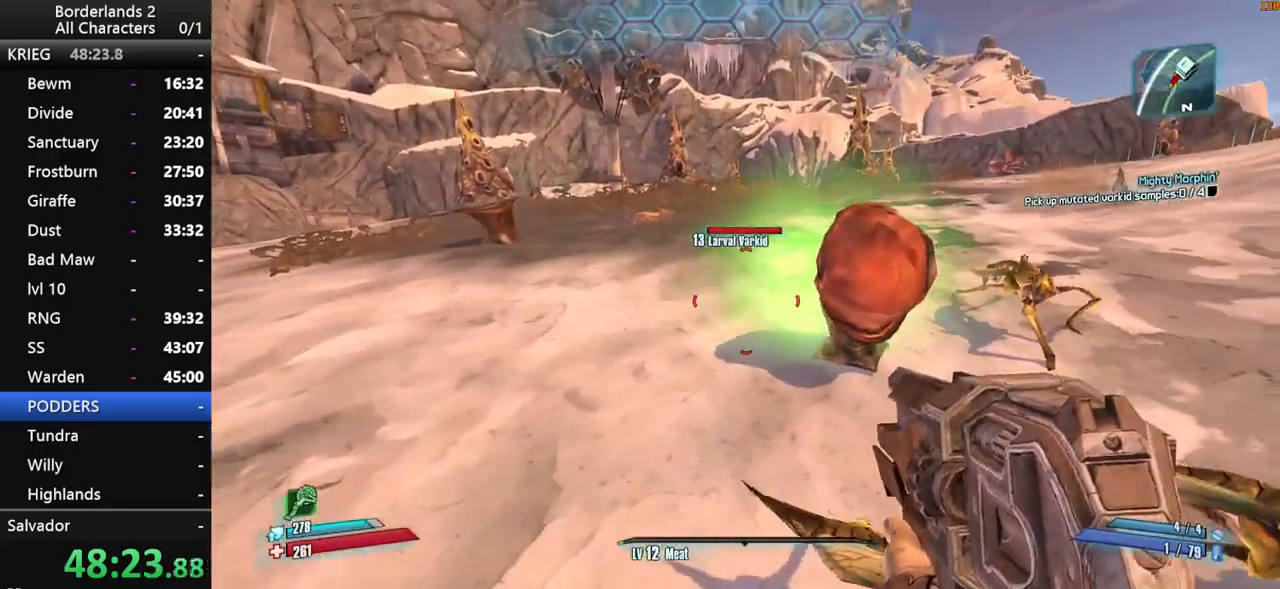
{"keys": ["a", "shift", "w"], "mouse": [], "mouse_move": "right", "events": [[183, "w", "down"], [266, "shift", "down"]]}
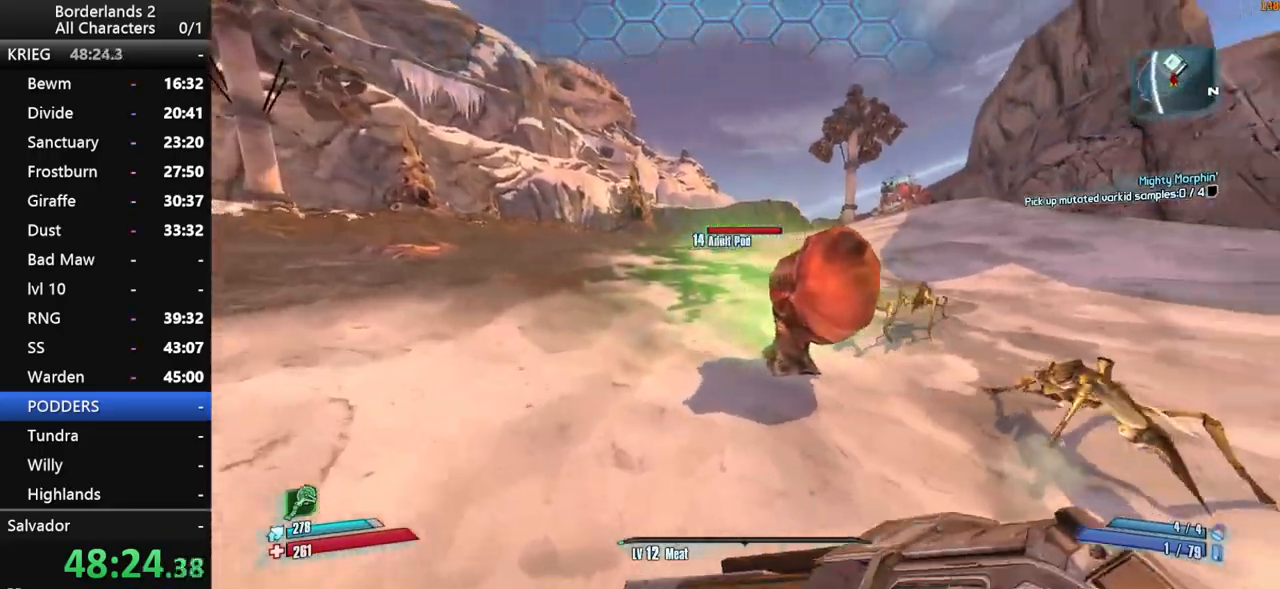
{"keys": ["w"], "mouse": [], "mouse_move": "right", "events": [[383, "a", "up"], [483, "shift", "up"]]}
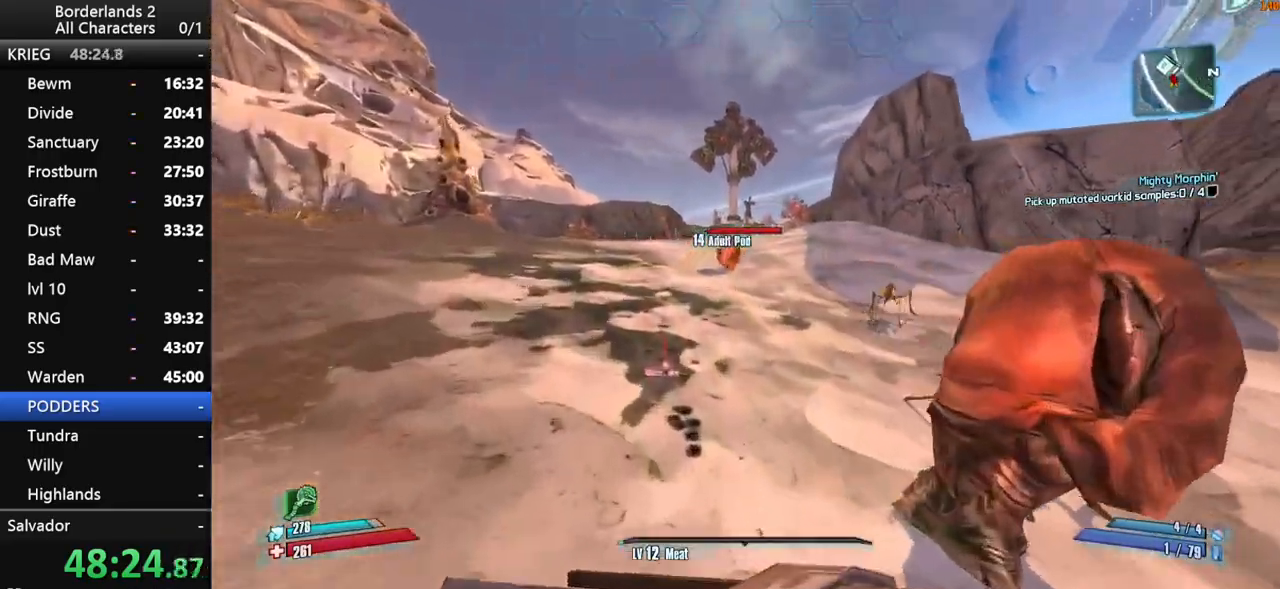
{"keys": ["w"], "mouse": [], "mouse_move": "up-left", "events": []}
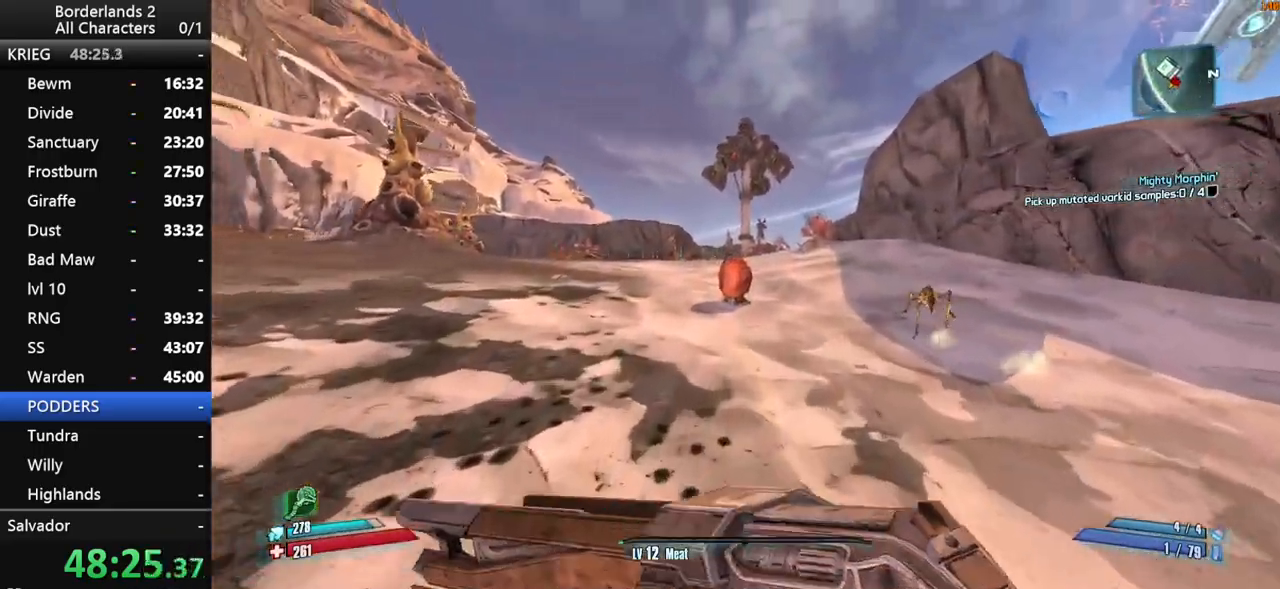
{"keys": ["a", "e", "w"], "mouse": [], "mouse_move": "still", "events": [[466, "a", "down"], [500, "e", "down"]]}
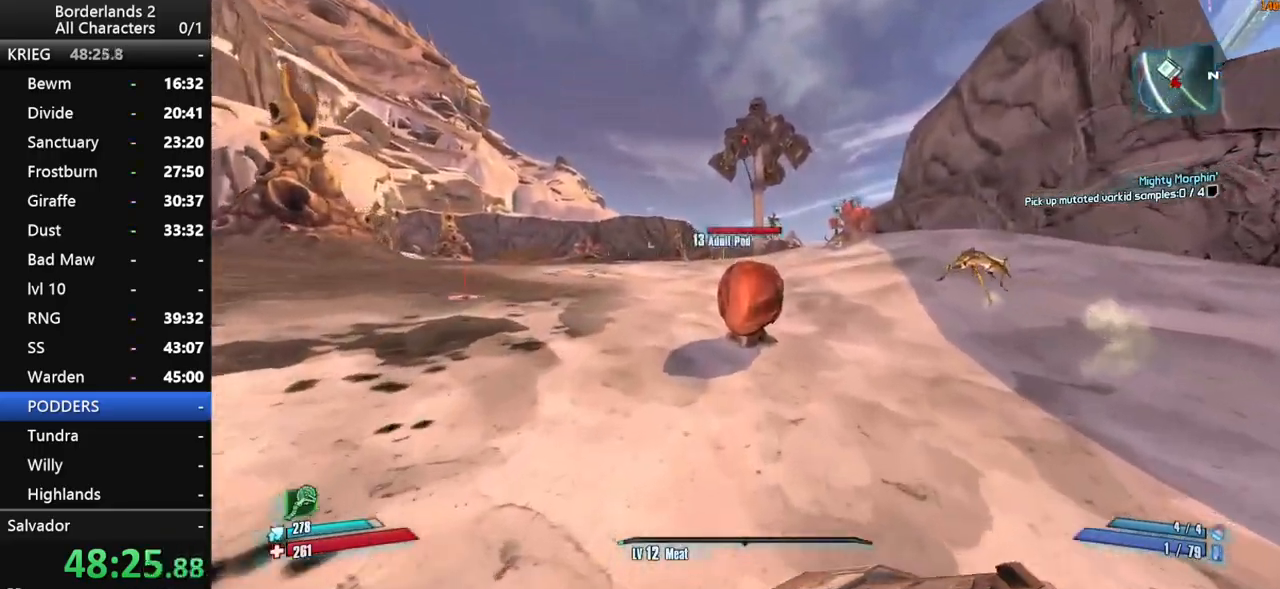
{"keys": ["e", "w"], "mouse": [], "mouse_move": "right", "events": [[50, "e", "up"], [150, "e", "down"], [250, "e", "up"], [333, "e", "down"], [383, "a", "up"], [383, "e", "up"], [383, "w", "up"], [433, "w", "down"], [483, "e", "down"]]}
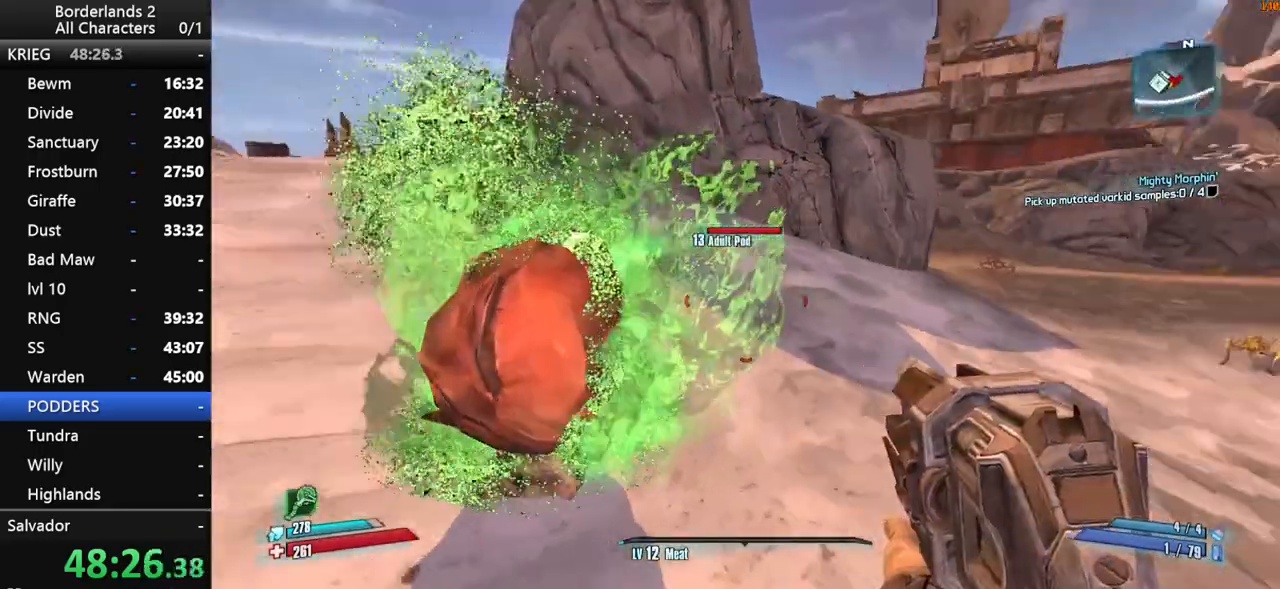
{"keys": ["shift", "w"], "mouse": [], "mouse_move": "still", "events": [[66, "shift", "down"], [116, "e", "up"]]}
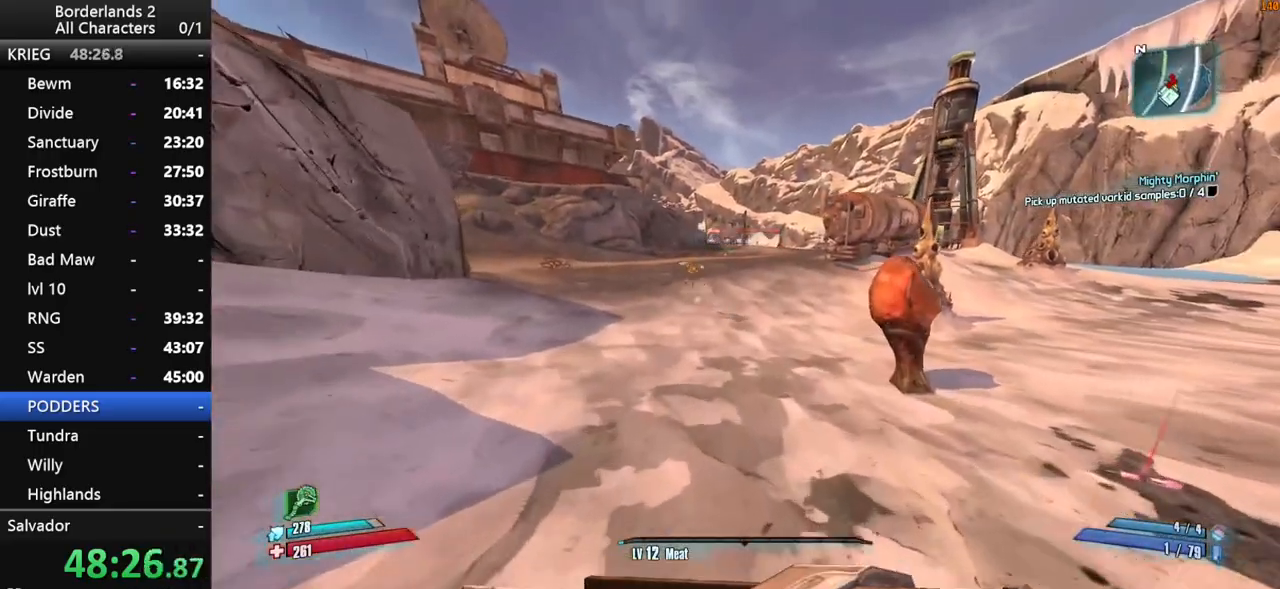
{"keys": ["w"], "mouse": [], "mouse_move": "still", "events": [[466, "shift", "up"]]}
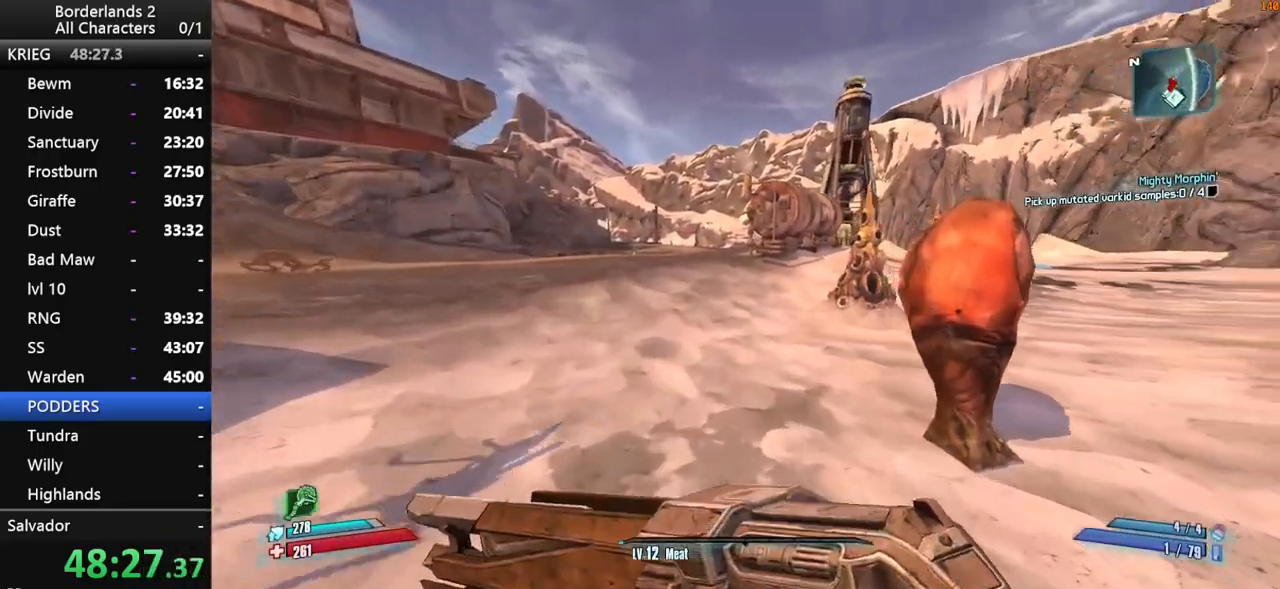
{"keys": ["a"], "mouse": [], "mouse_move": "up", "events": [[50, "a", "down"], [383, "w", "up"]]}
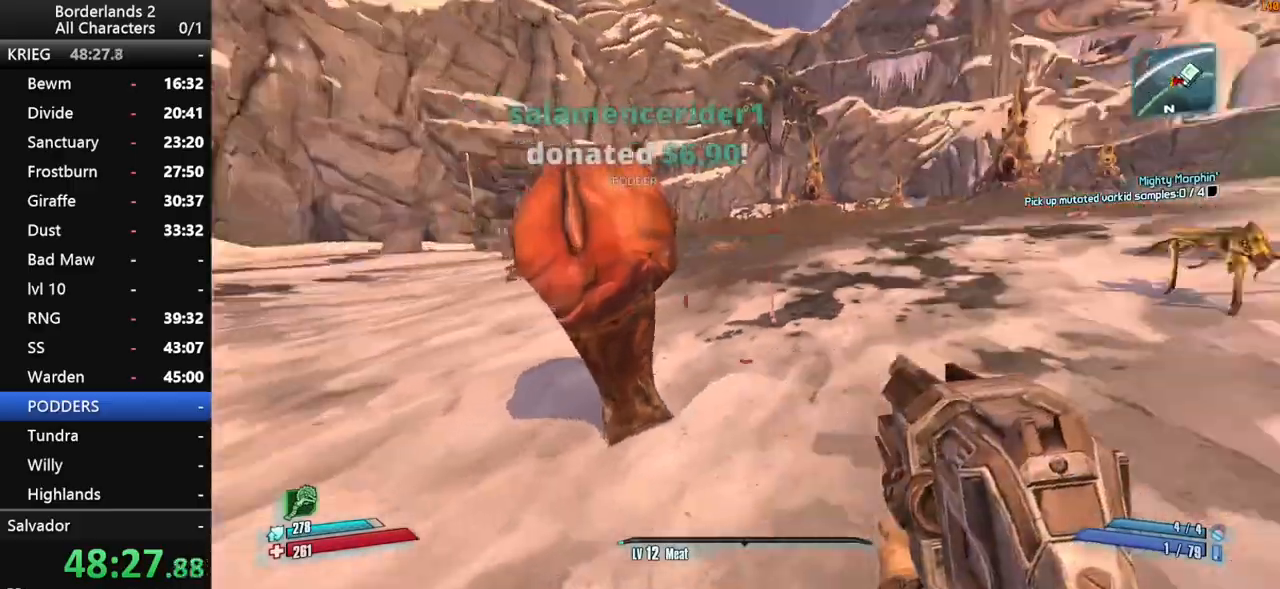
{"keys": ["d", "shift"], "mouse": [], "mouse_move": "still", "events": [[66, "s", "down"], [116, "a", "up"], [350, "d", "down"], [350, "s", "up"], [500, "shift", "down"]]}
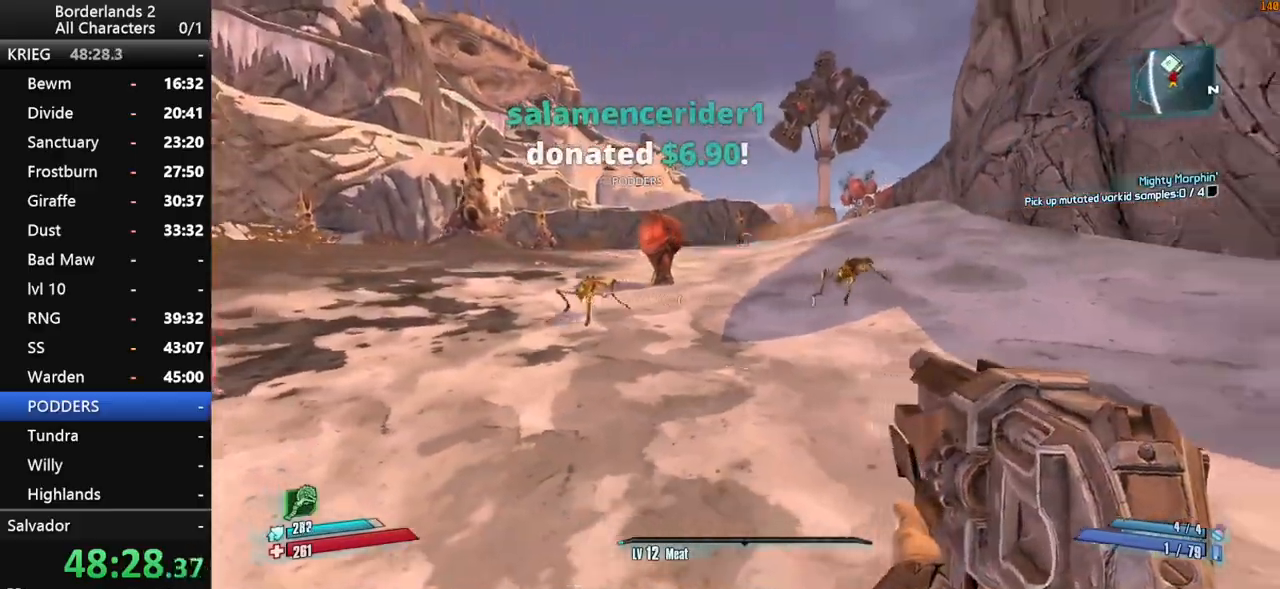
{"keys": ["w"], "mouse": [], "mouse_move": "still", "events": [[33, "d", "up"], [33, "w", "down"], [266, "shift", "up"]]}
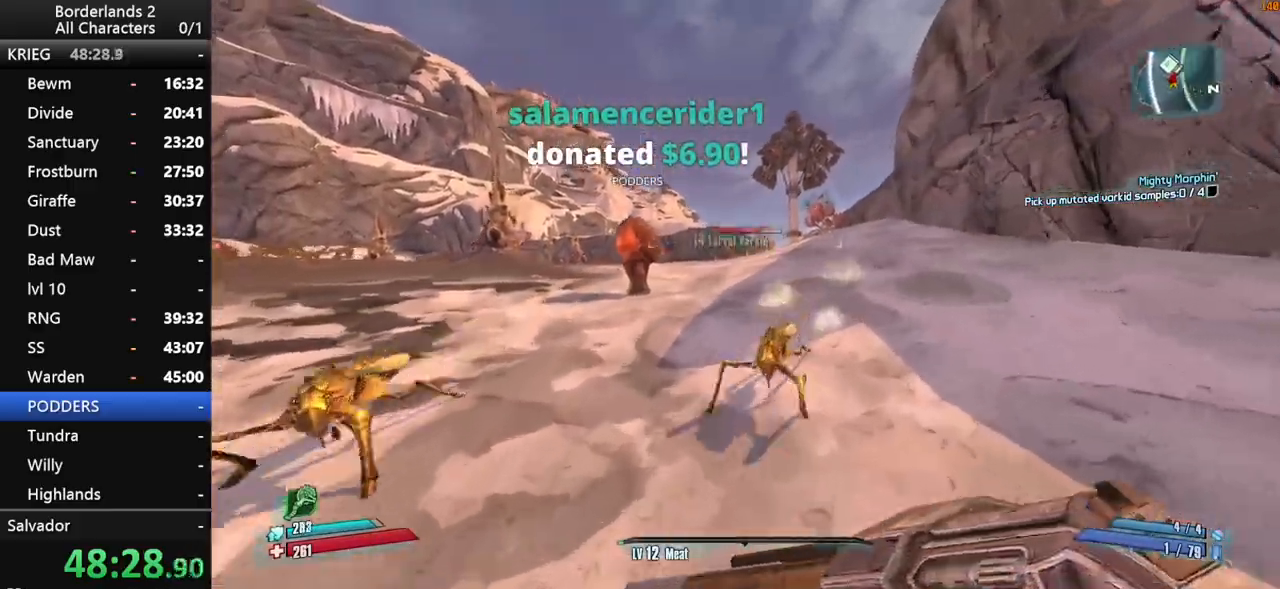
{"keys": ["w"], "mouse": [], "mouse_move": "up", "events": []}
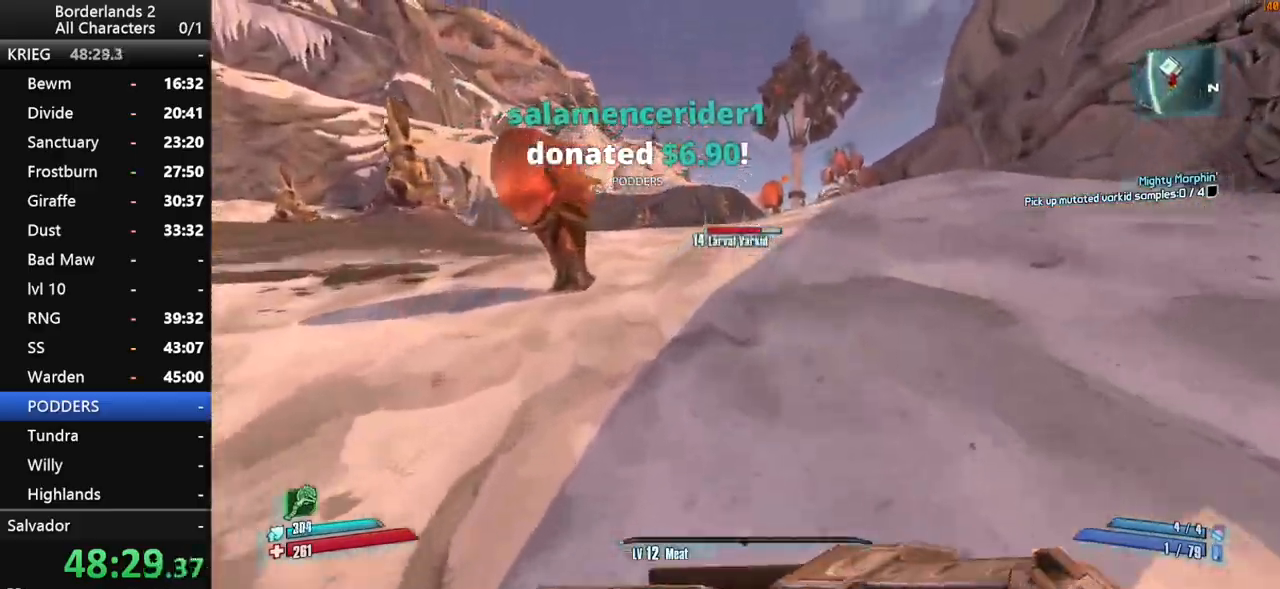
{"keys": ["w"], "mouse": [], "events": [[450, "space", "down"], [483, "space", "up"]]}
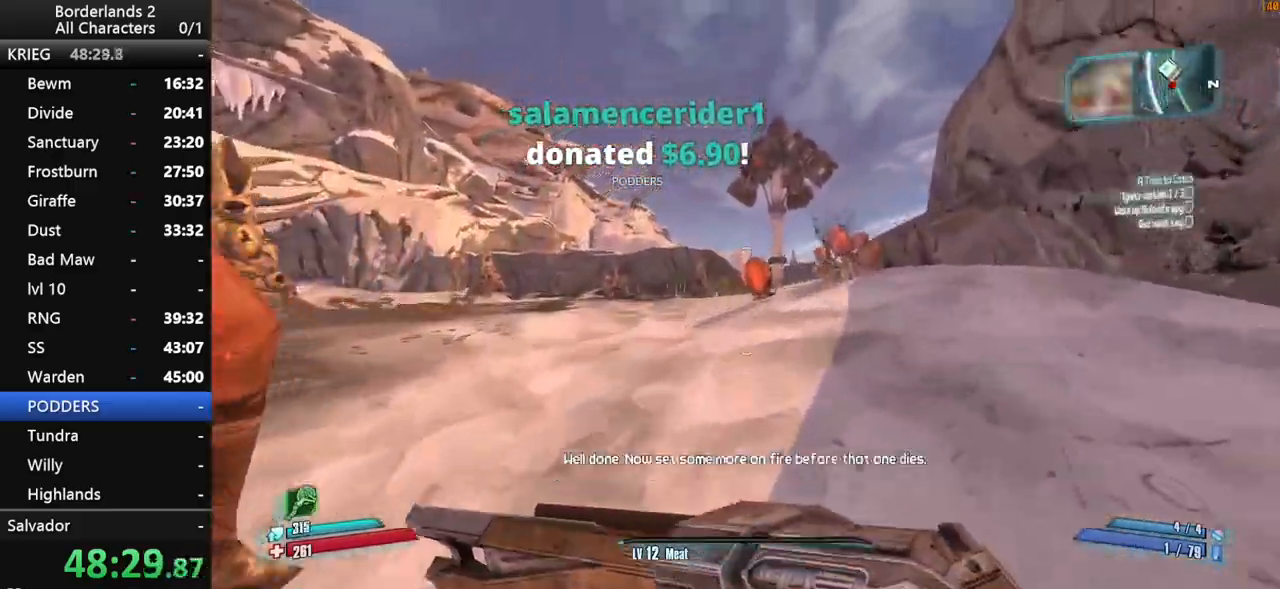
{"keys": ["w"], "mouse": [], "events": [[133, "space", "down"], [316, "space", "up"]]}
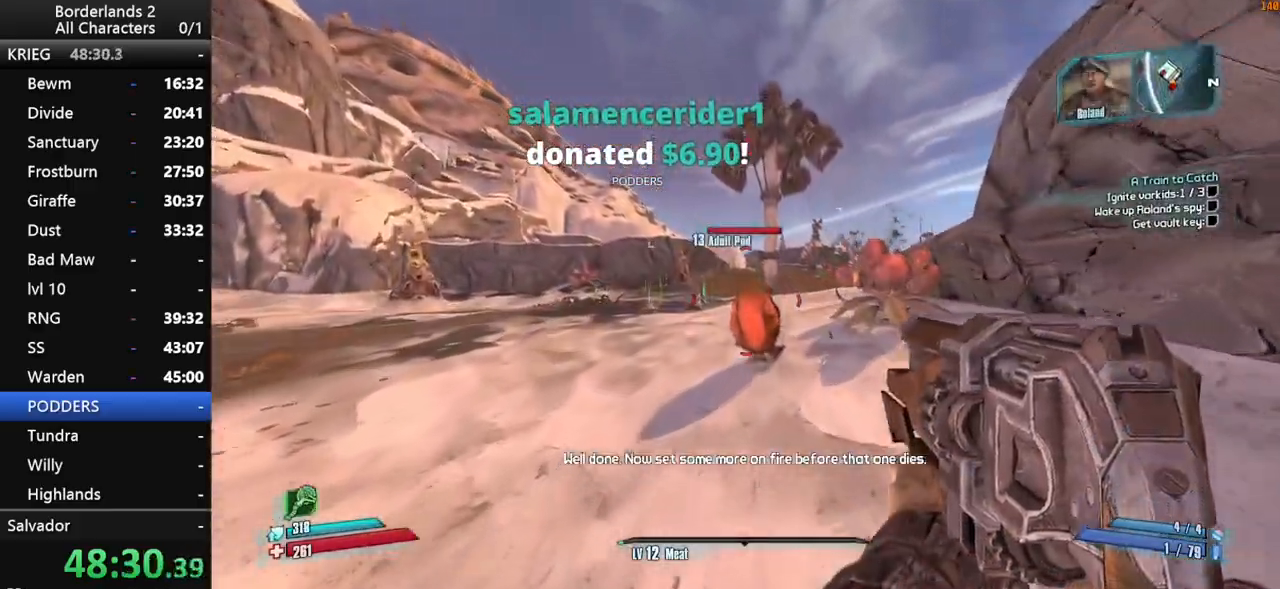
{"keys": [], "mouse": [], "events": [[200, "e", "down"], [233, "w", "up"], [283, "e", "up"], [383, "e", "down"], [433, "e", "up"]]}
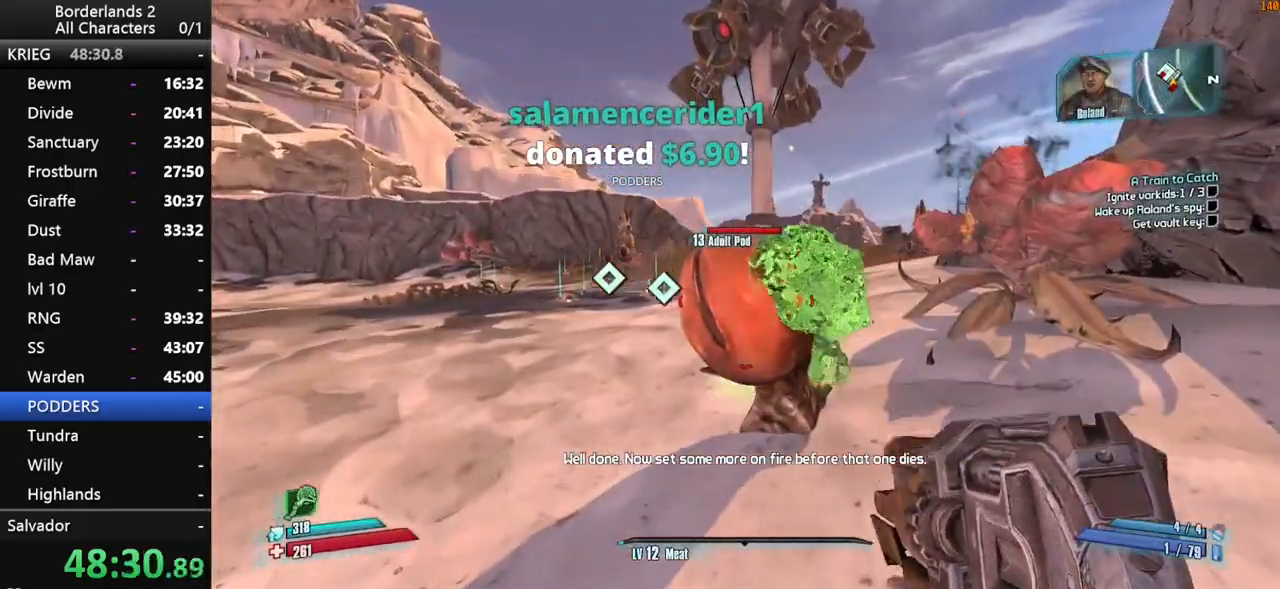
{"keys": ["shift", "space", "w"], "mouse": [], "mouse_move": "still", "events": [[33, "e", "down"], [66, "e", "up"], [166, "a", "down"], [166, "e", "down"], [266, "e", "up"], [266, "shift", "down"], [266, "w", "down"], [500, "a", "up"], [500, "space", "down"]]}
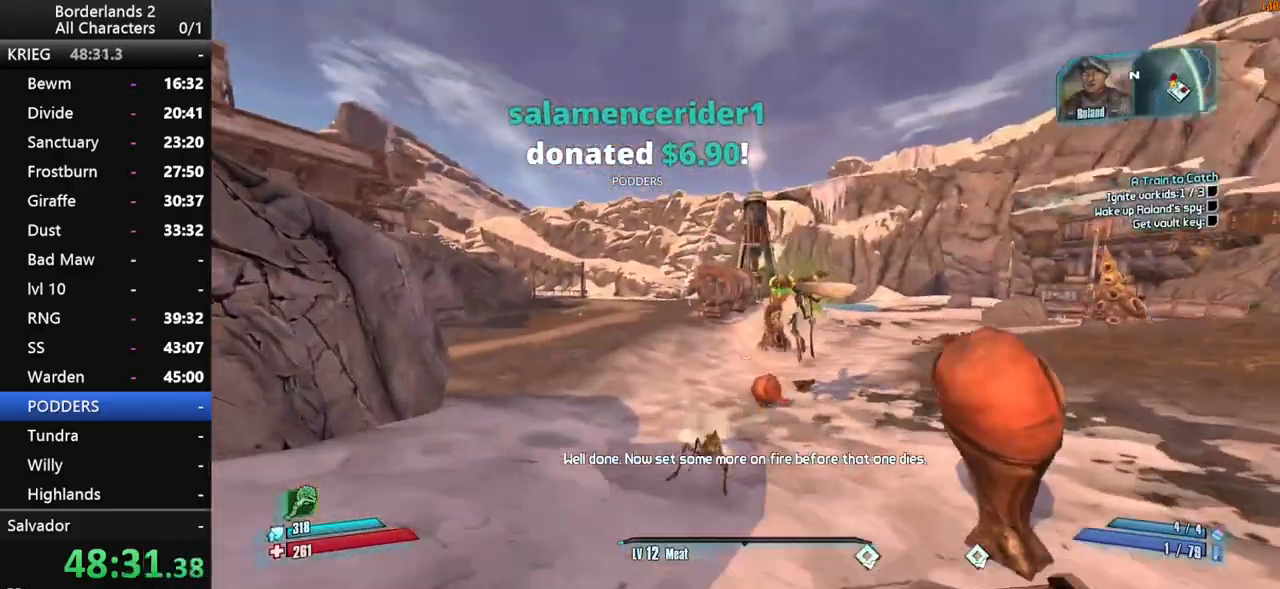
{"keys": ["d", "shift", "w"], "mouse": ["wheel_down"], "mouse_move": "down-right", "events": [[83, "space", "up"], [233, "d", "down"], [266, "mouse_wheel_down", "down"]]}
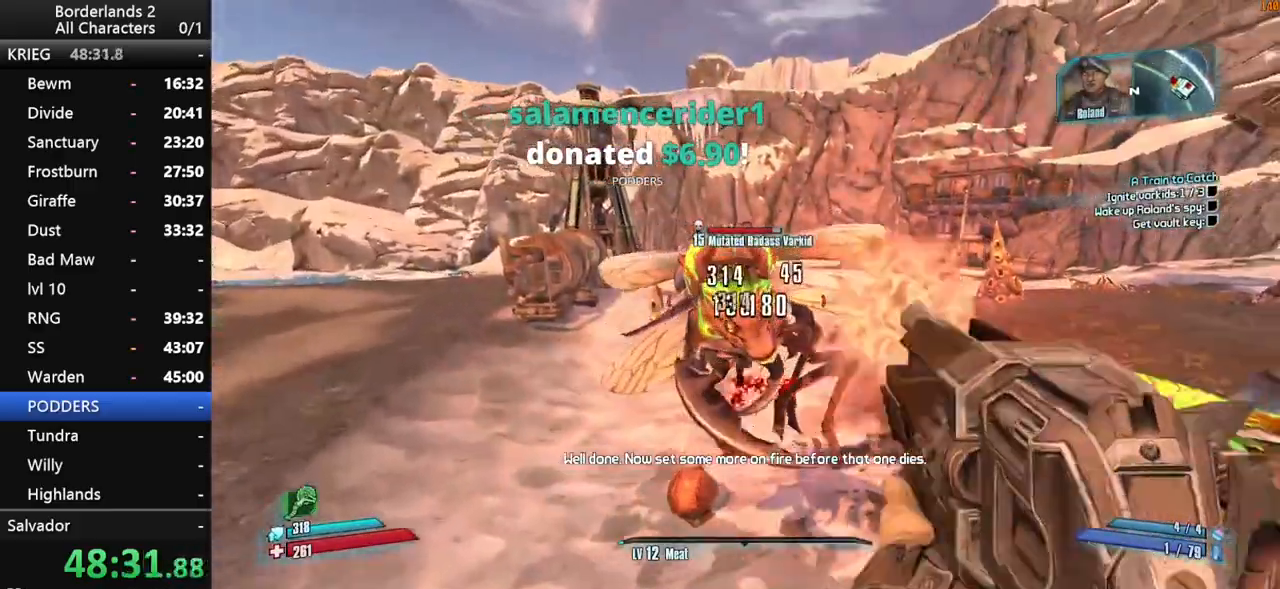
{"keys": ["a", "shift", "w"], "mouse": ["wheel_down"], "mouse_move": "up-right", "events": [[16, "w", "up"], [100, "d", "up"], [150, "a", "down"], [250, "w", "down"]]}
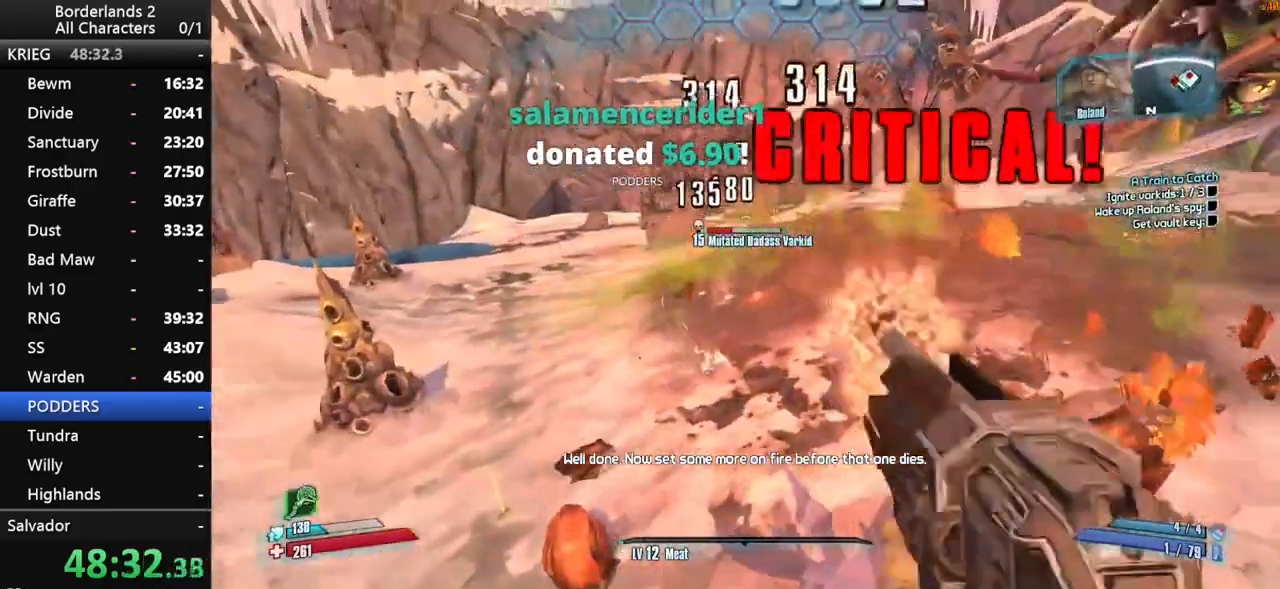
{"keys": ["a", "shift", "w"], "mouse": [], "mouse_move": "up-right", "events": [[500, "mouse_wheel_down", "up"]]}
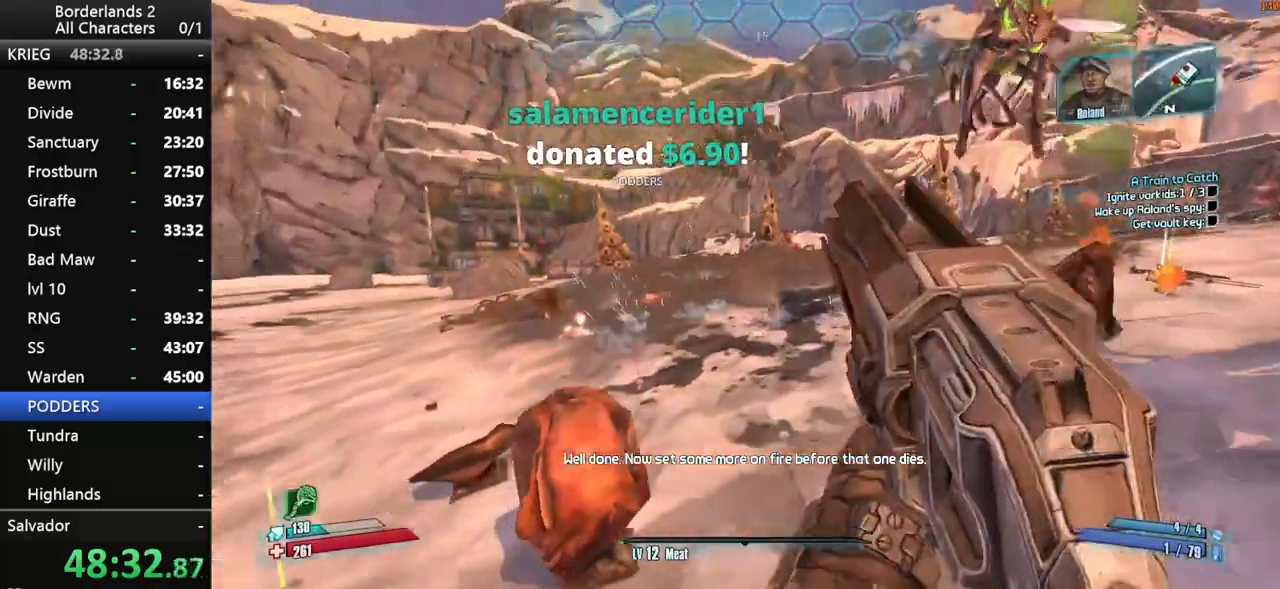
{"keys": ["shift", "w"], "mouse": [], "mouse_move": "up-right", "events": [[83, "mouse_wheel_up", "down"], [83, "w", "up"], [133, "mouse_wheel_up", "up"], [183, "a", "up"], [183, "e", "down"], [233, "e", "up"], [266, "mouse_wheel_down", "down"], [316, "mouse_wheel_down", "up"], [366, "e", "down"], [416, "e", "up"], [466, "w", "down"]]}
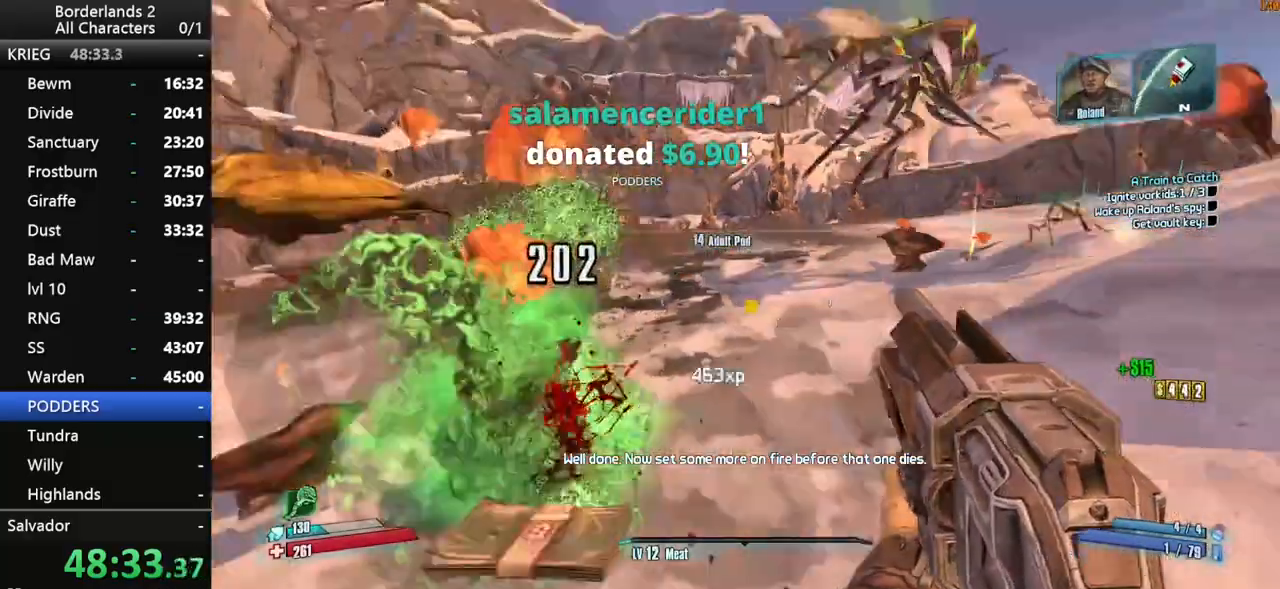
{"keys": ["shift", "w"], "mouse": ["wheel_down"], "mouse_move": "still", "events": [[16, "e", "down"], [50, "e", "up"], [50, "shift", "up"], [150, "shift", "down"], [200, "mouse_wheel_up", "down"], [250, "mouse_wheel_up", "up"], [383, "mouse_wheel_down", "down"]]}
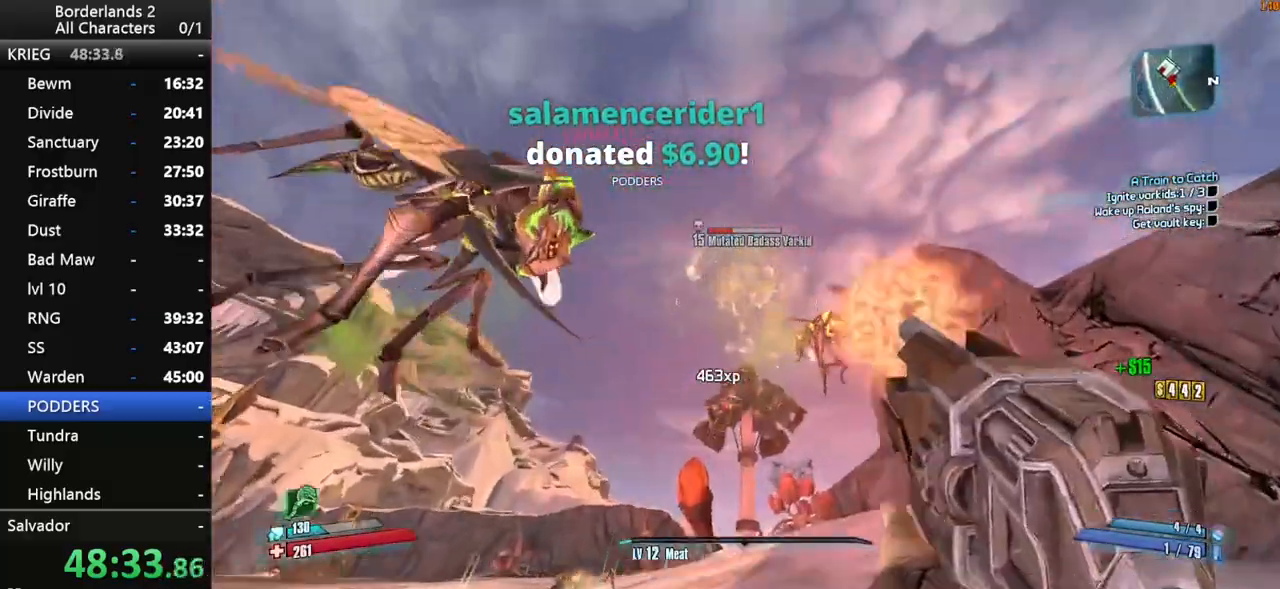
{"keys": ["a", "shift", "w"], "mouse": ["wheel_down"], "mouse_move": "left", "events": [[166, "a", "down"], [350, "w", "up"], [450, "w", "down"]]}
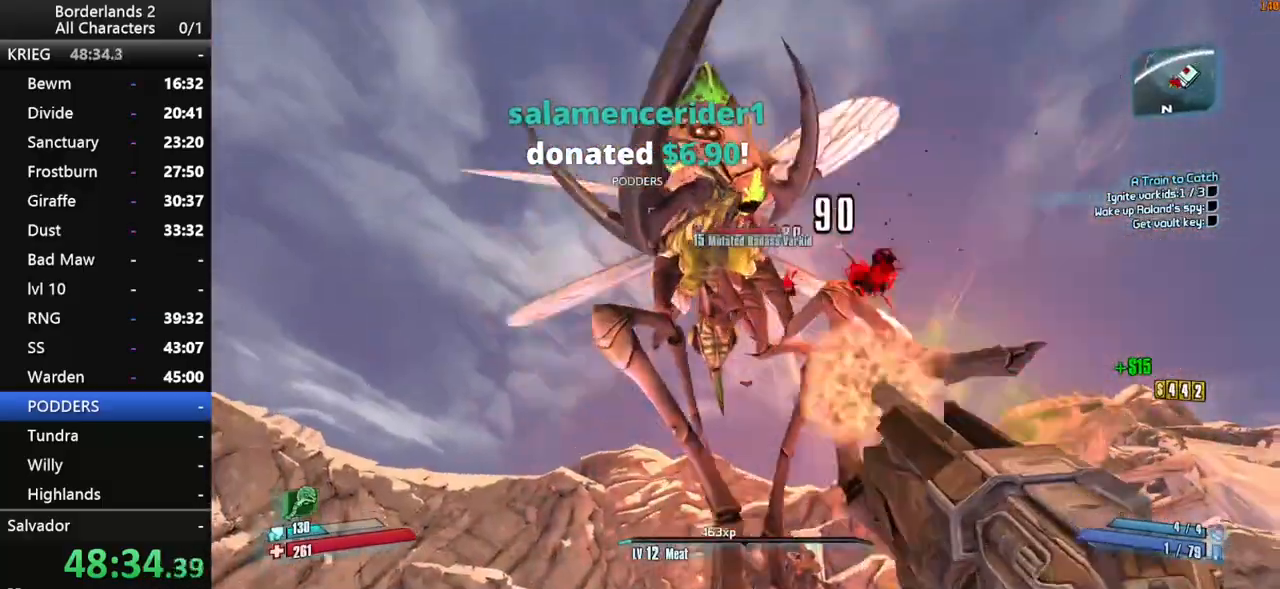
{"keys": ["a", "shift", "w"], "mouse": ["wheel_down"], "mouse_move": "right", "events": []}
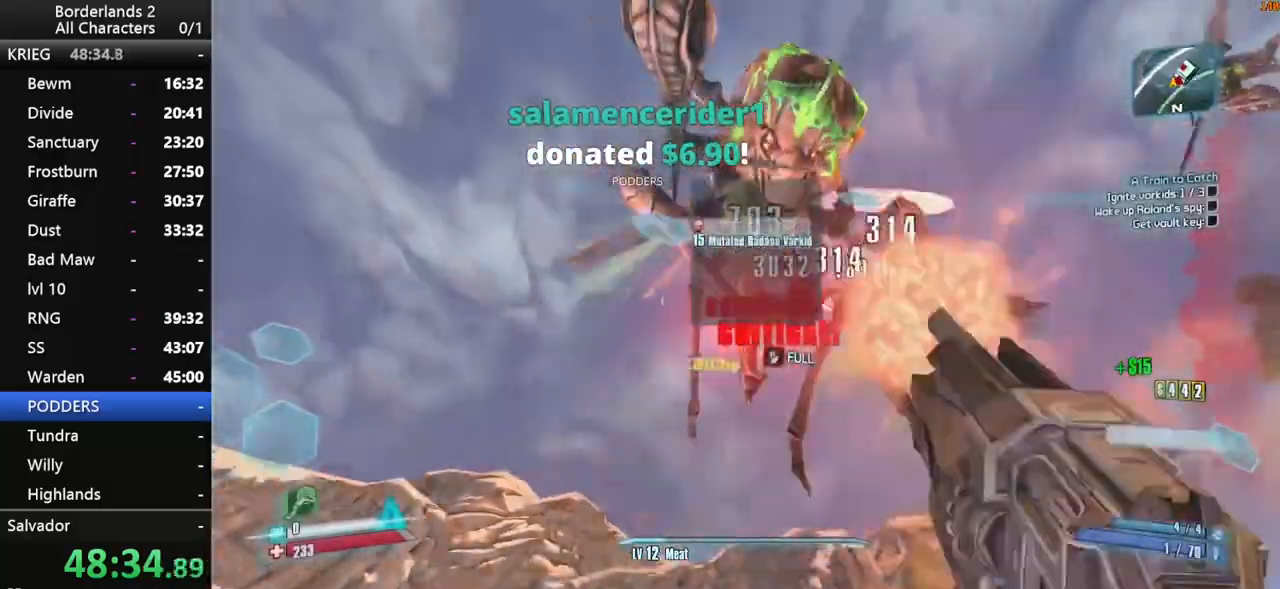
{"keys": ["d"], "mouse": [], "mouse_move": "down-right", "events": [[150, "w", "up"], [283, "a", "up"], [433, "shift", "up"], [483, "d", "down"], [483, "mouse_wheel_down", "up"]]}
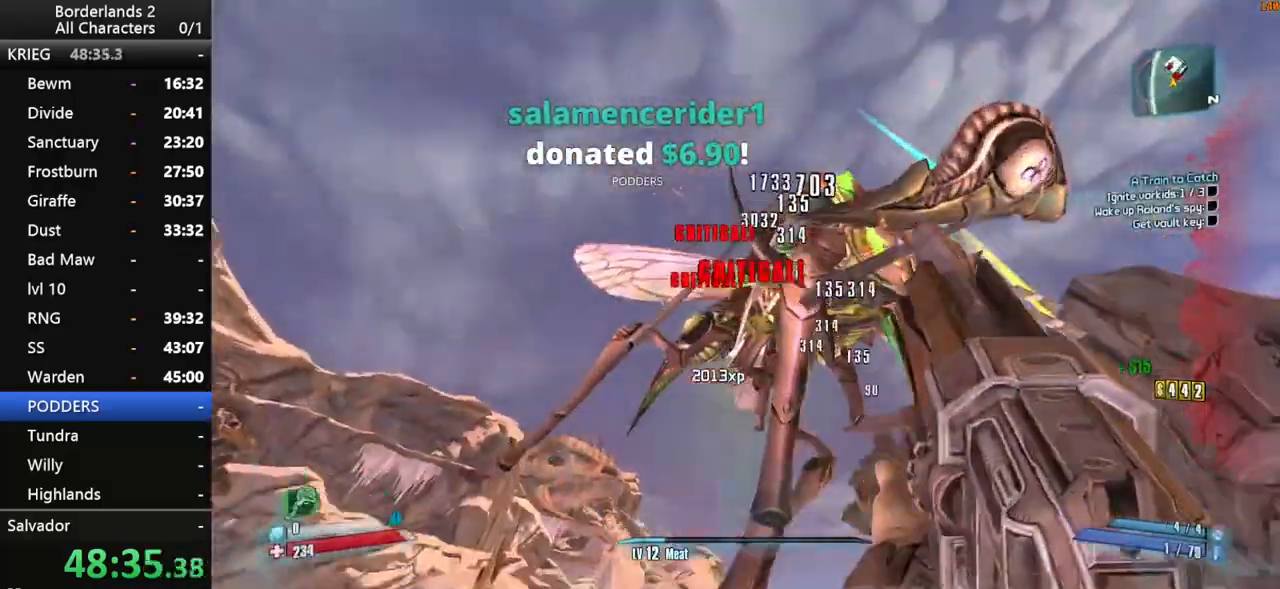
{"keys": ["shift"], "mouse": [], "mouse_move": "left", "events": [[166, "mouse_wheel_up", "down"], [166, "w", "down"], [216, "mouse_wheel_up", "up"], [350, "d", "up"], [350, "shift", "down"], [400, "mouse_wheel_down", "down"], [400, "w", "up"], [450, "mouse_wheel_down", "up"]]}
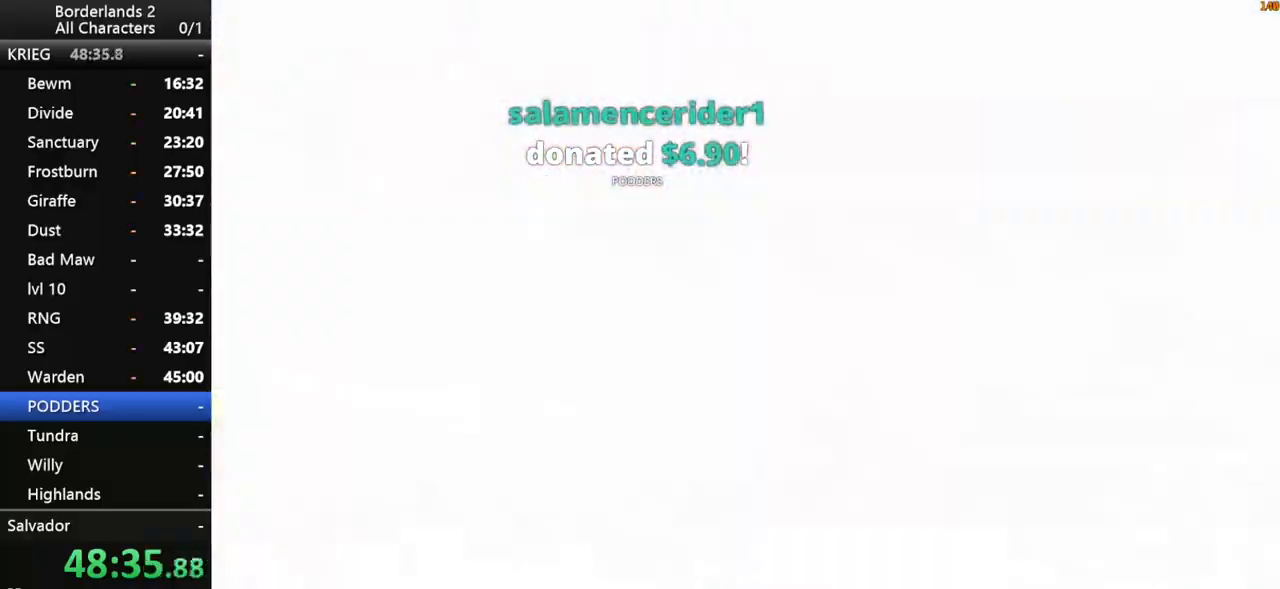
{"keys": [], "mouse": [], "mouse_move": "still", "events": [[416, "shift", "up"]]}